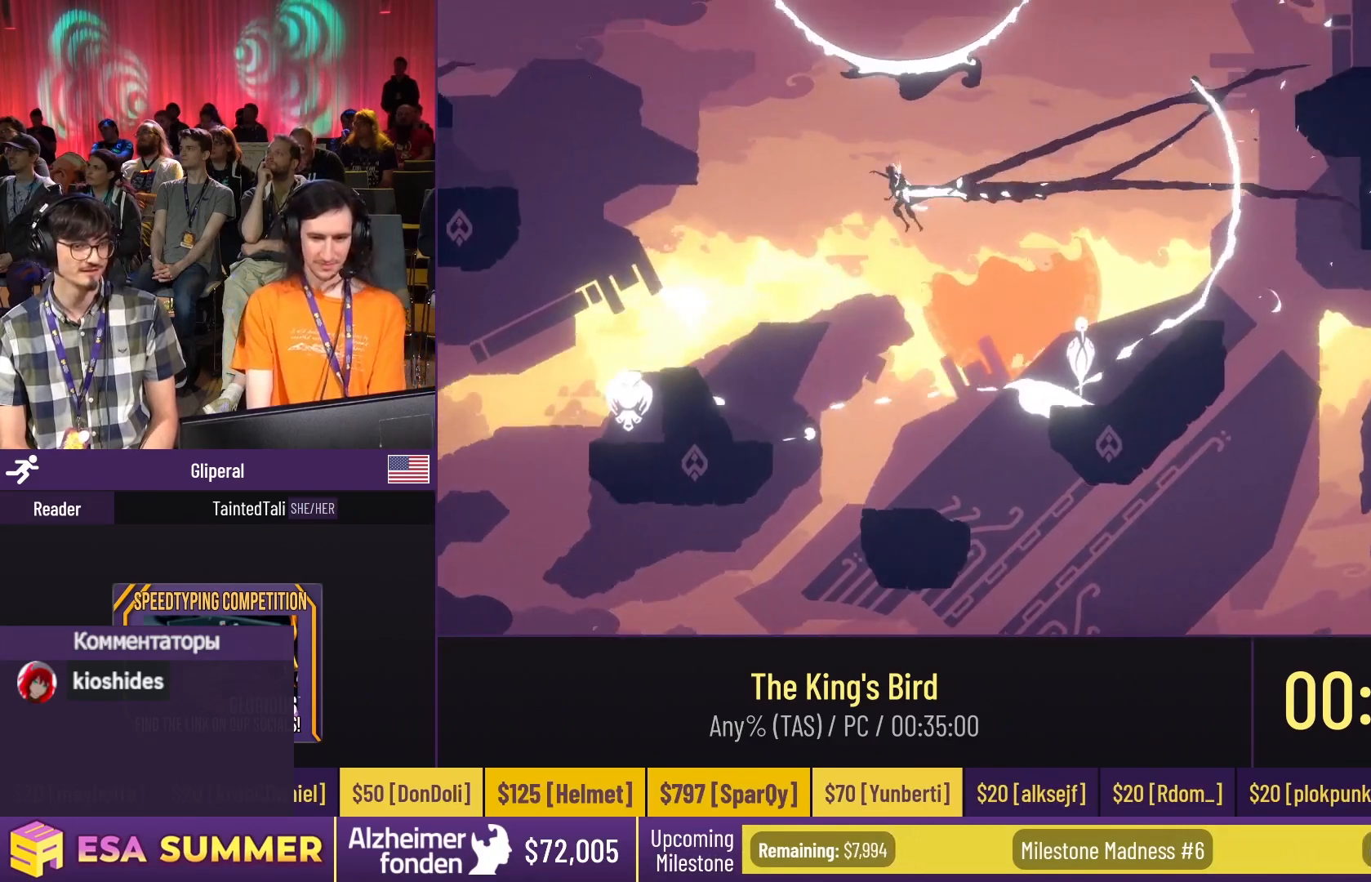
Gameplay with keyboard; each line is a JSON object with the keys held at the frame after it. "events" lists presses ("down") and releases ("up") of "dash", "down", "glide", "jump", "left", "right" and "up" between this image and that frame as [ms after this image, input, new state], when the widget could be followed in between. No other keys are recorded. Mouse input is not recorded. Key names are as the overlay labels them; some are game actions (e.g. jump) rather than physical keys.
{"keys": ["down", "glide"], "events": [[17, "down", "down"], [117, "down", "up"], [117, "left", "up"], [450, "dash", "up"], [450, "down", "down"]]}
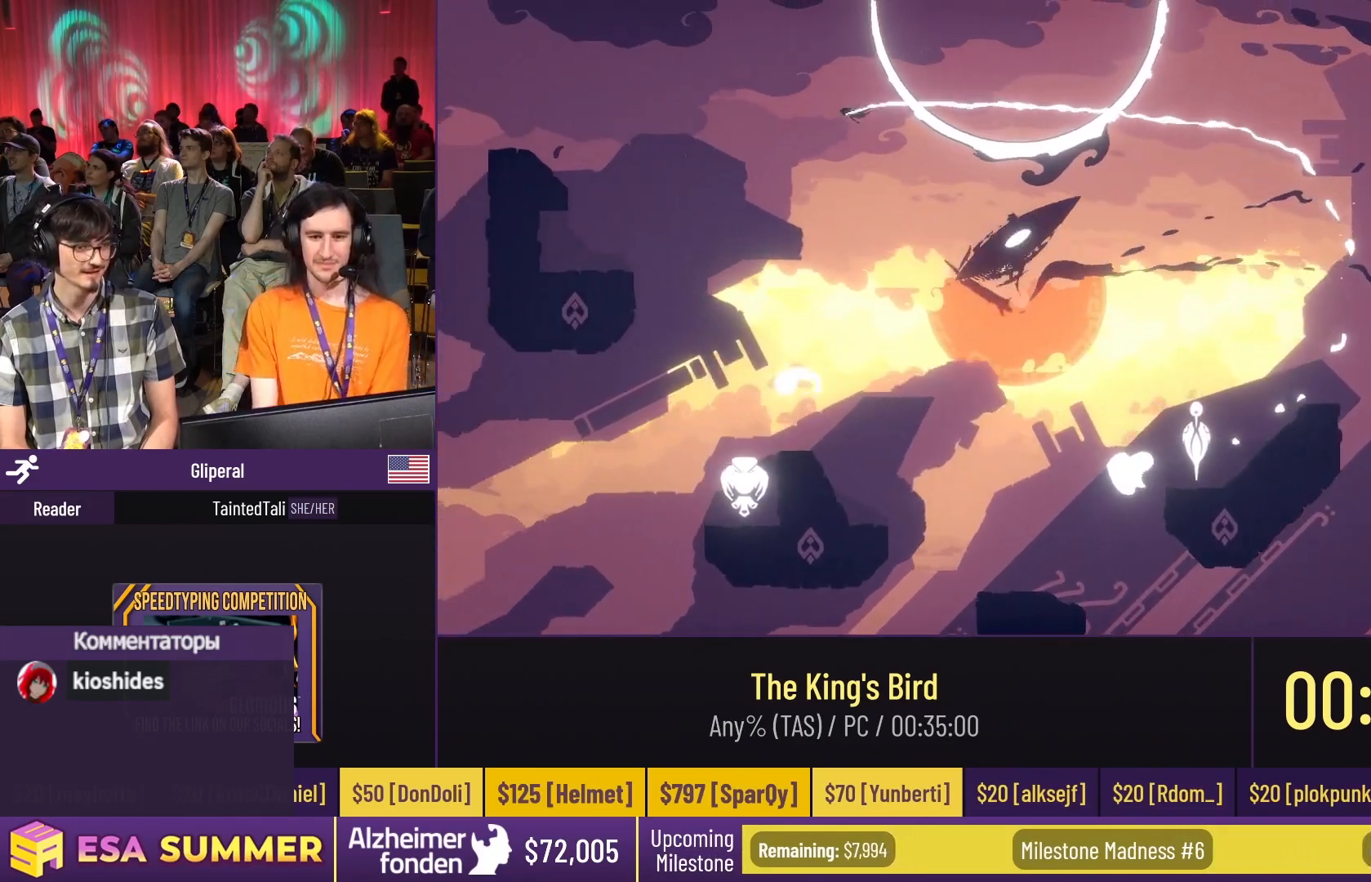
{"keys": ["dash"], "events": [[83, "down", "up"], [83, "glide", "up"], [117, "down", "down"], [117, "glide", "down"], [117, "right", "down"], [283, "dash", "down"], [283, "down", "up"], [283, "right", "up"], [450, "glide", "up"], [450, "jump", "down"], [483, "jump", "up"]]}
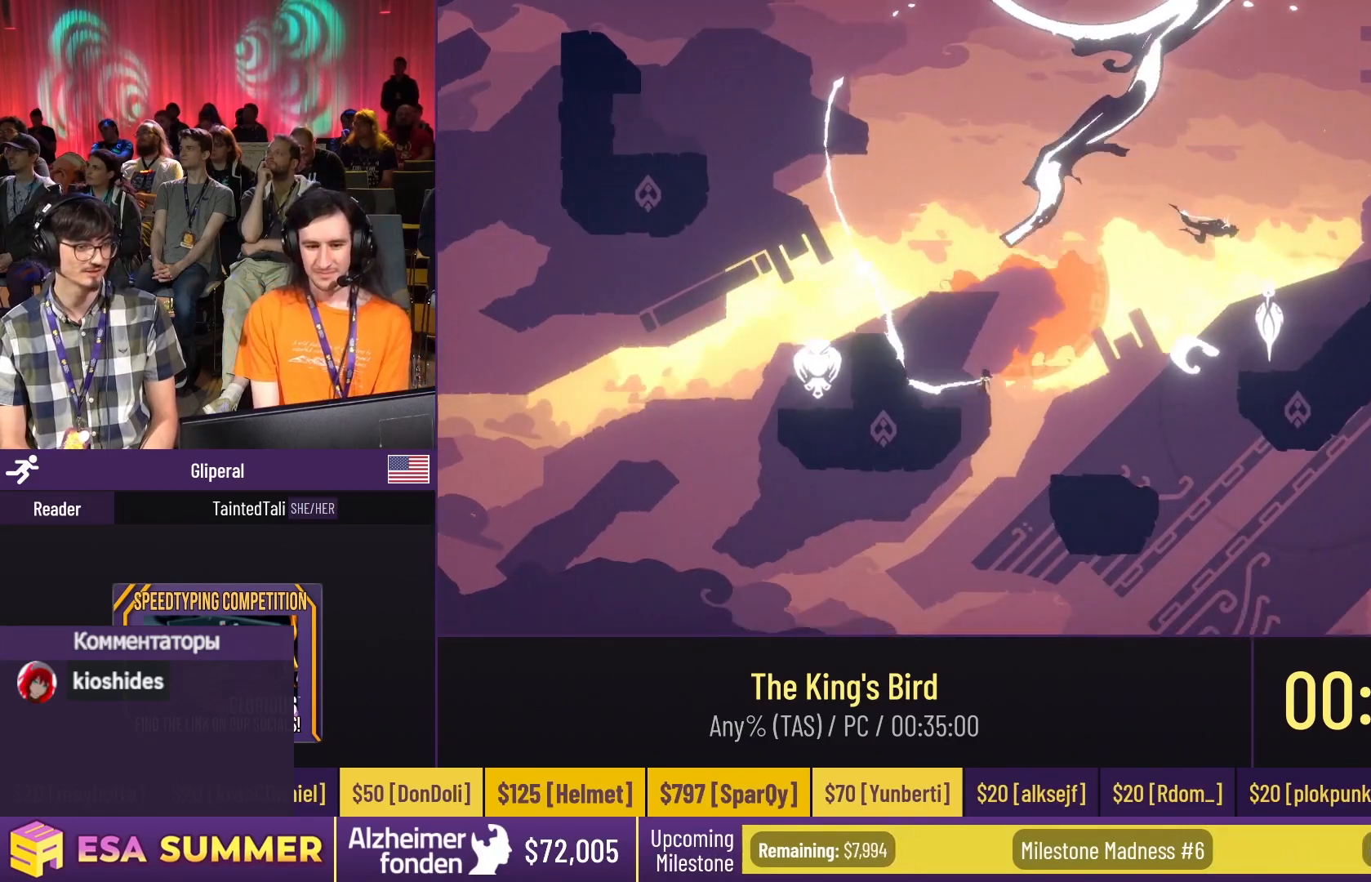
{"keys": ["dash", "glide", "left", "up"], "events": [[350, "glide", "down"], [350, "up", "down"], [417, "left", "down"]]}
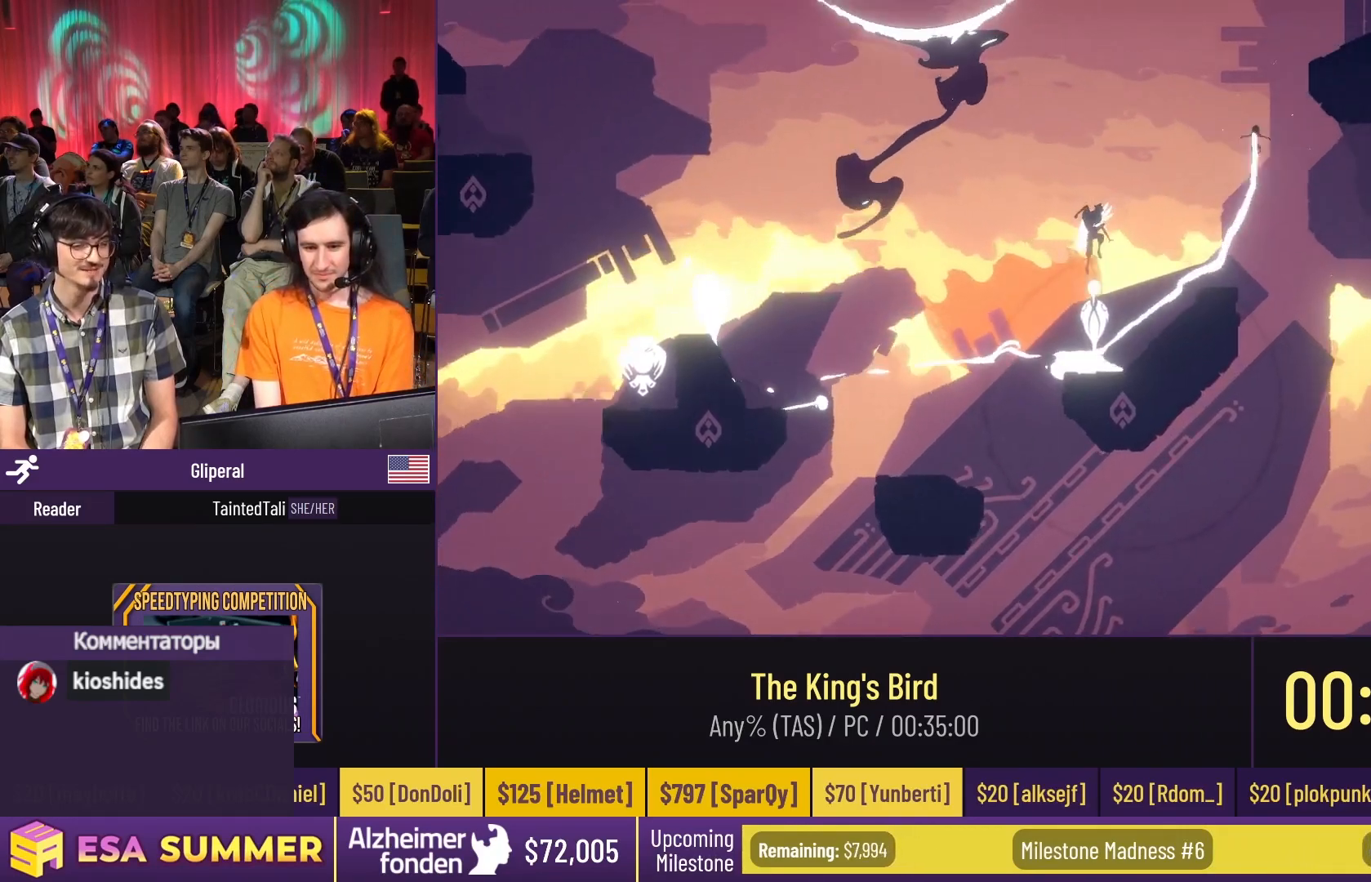
{"keys": ["dash", "glide"], "events": [[17, "up", "up"], [117, "down", "down"], [183, "down", "up"], [183, "left", "up"]]}
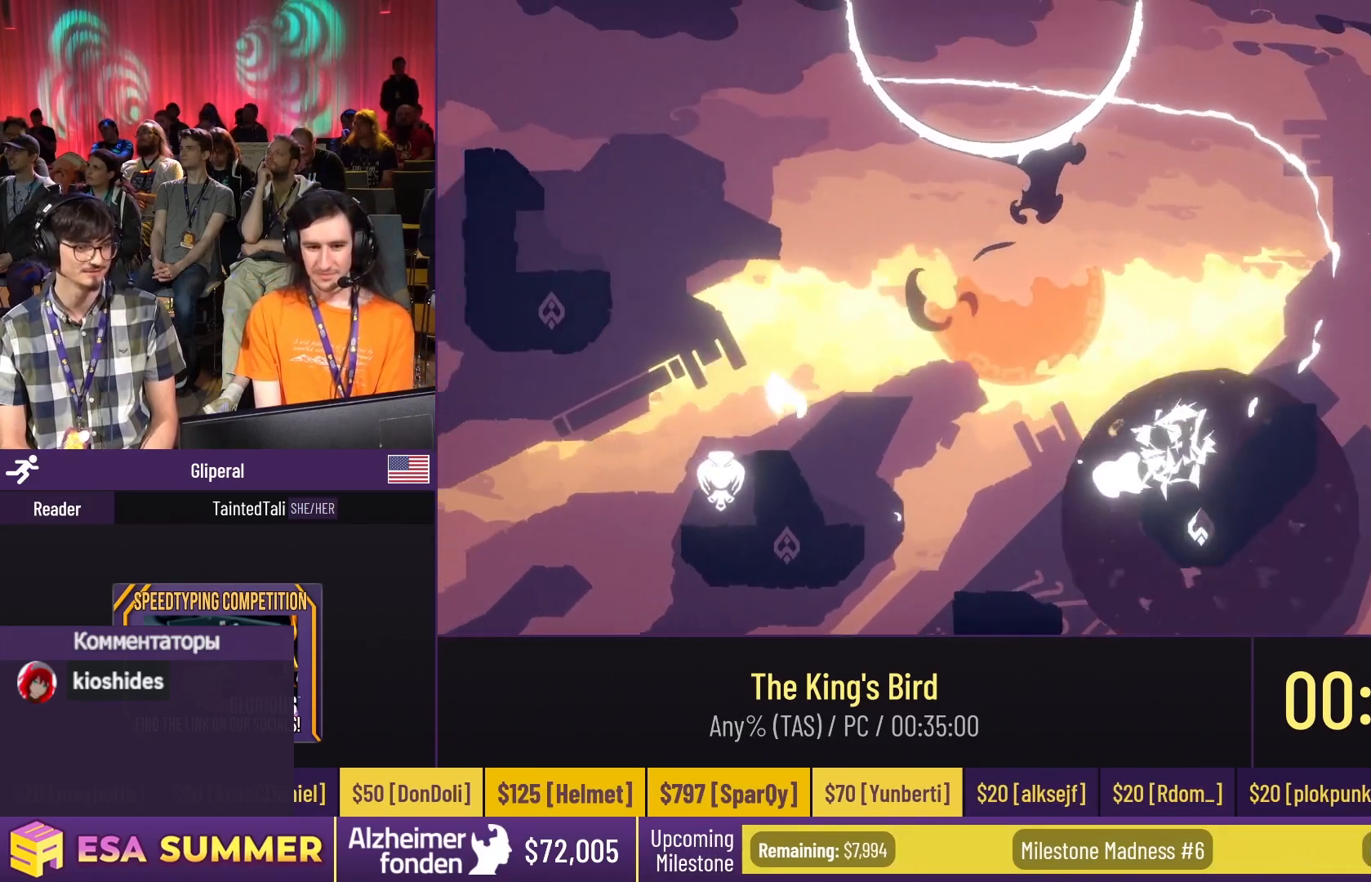
{"keys": ["dash", "glide"], "events": [[17, "dash", "up"], [17, "down", "down"], [17, "left", "down"], [50, "left", "up"], [150, "right", "down"], [350, "down", "up"], [350, "glide", "up"], [350, "right", "up"], [383, "down", "down"], [383, "glide", "down"], [417, "dash", "down"], [417, "down", "up"]]}
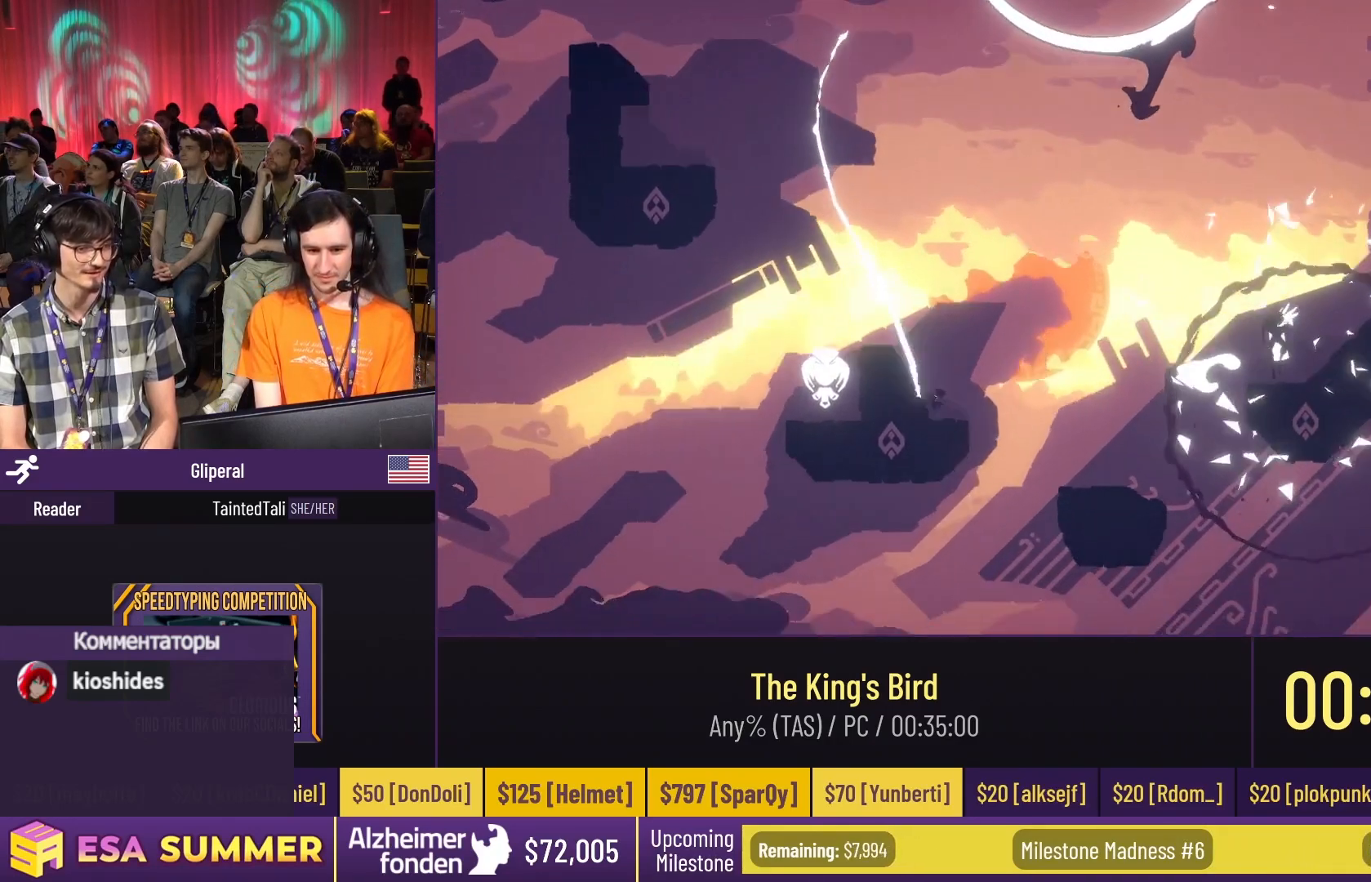
{"keys": ["dash", "glide", "up"], "events": [[17, "right", "down"], [17, "up", "down"], [50, "right", "up"]]}
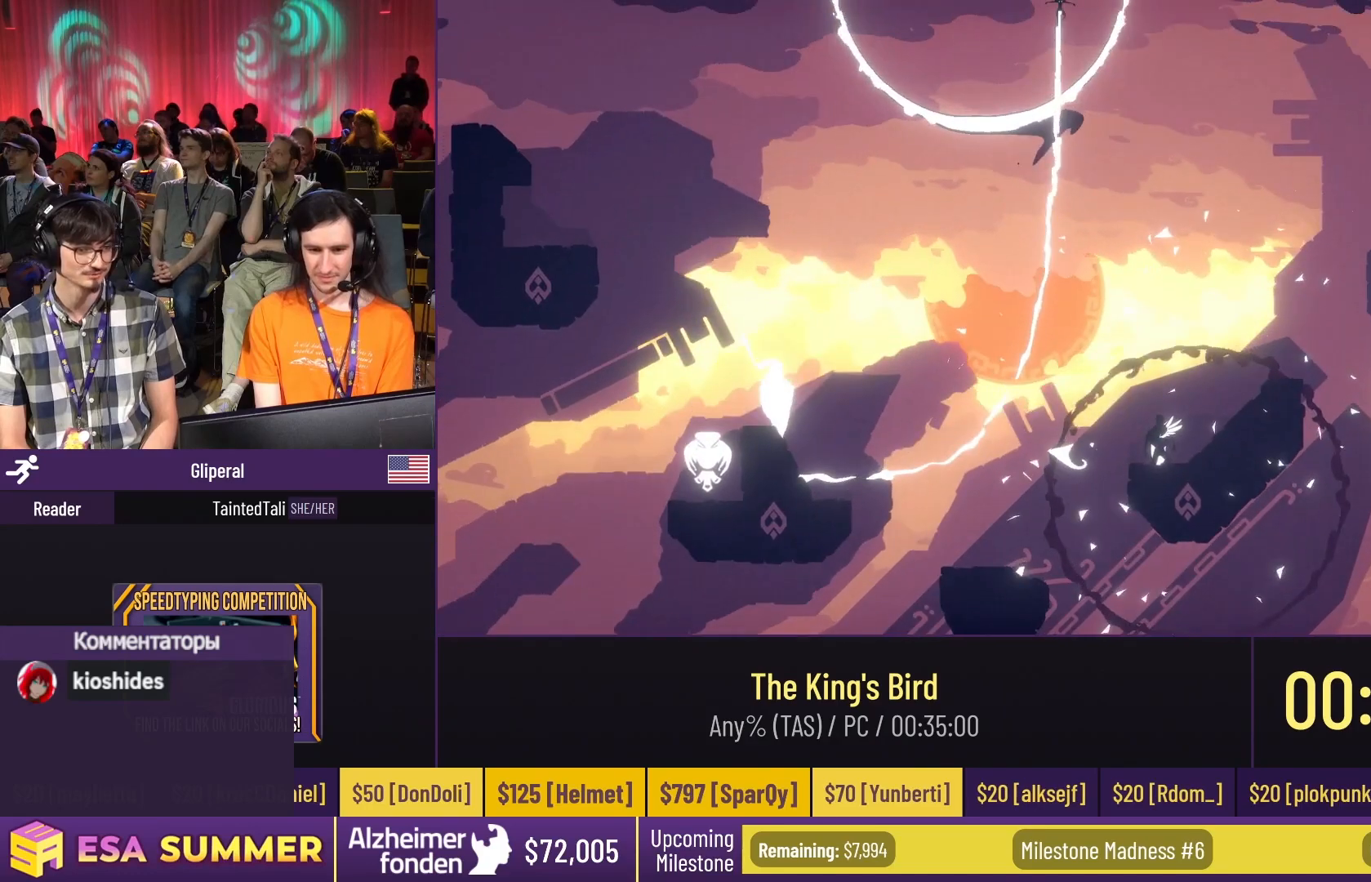
{"keys": ["down", "glide"], "events": [[83, "left", "down"], [83, "up", "up"], [183, "dash", "up"], [183, "down", "down"], [250, "down", "up"], [250, "left", "up"], [283, "down", "down"], [283, "left", "down"], [317, "left", "up"]]}
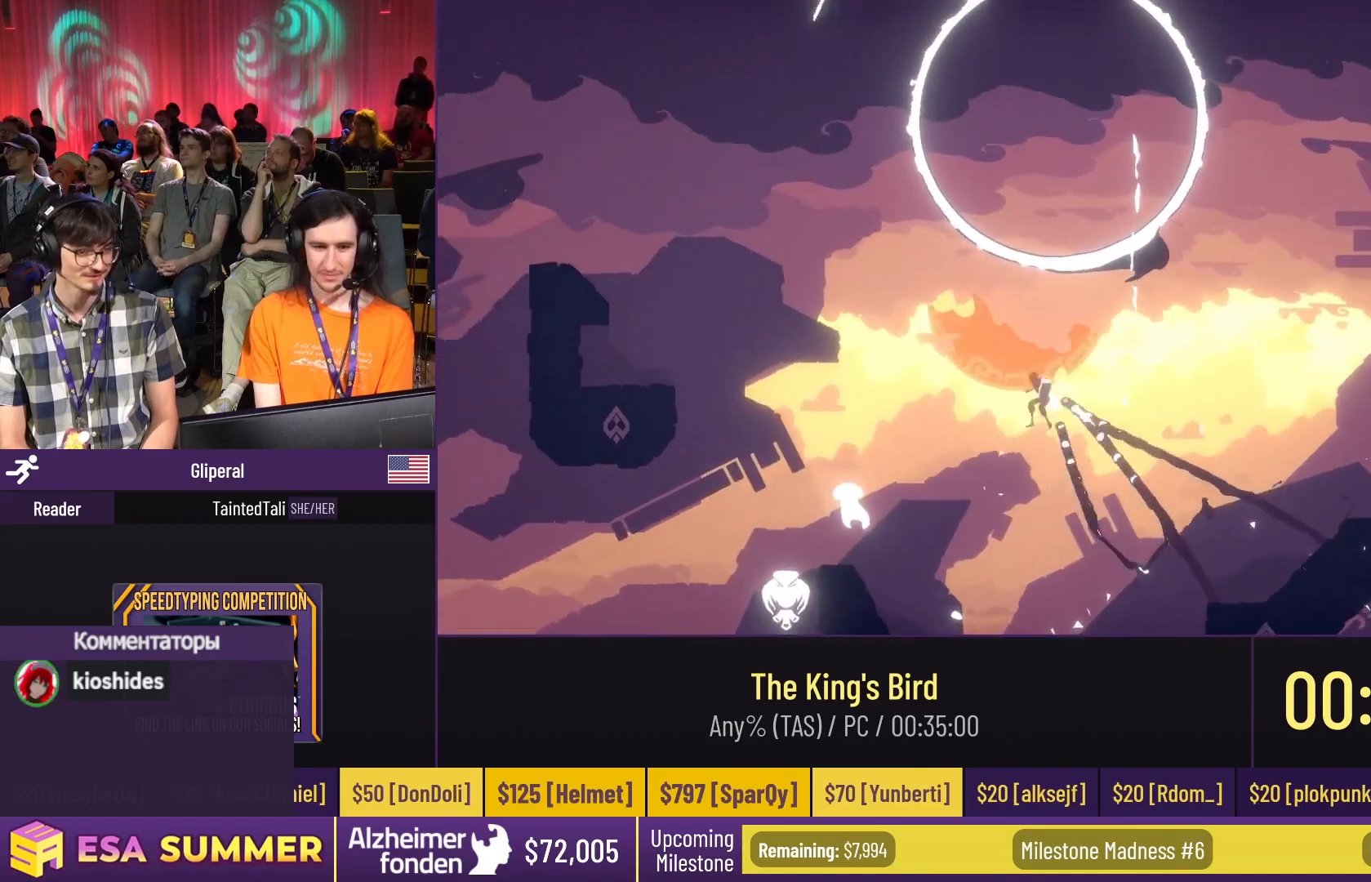
{"keys": ["dash", "glide"], "events": [[250, "right", "down"], [317, "dash", "down"], [317, "down", "up"], [317, "right", "up"]]}
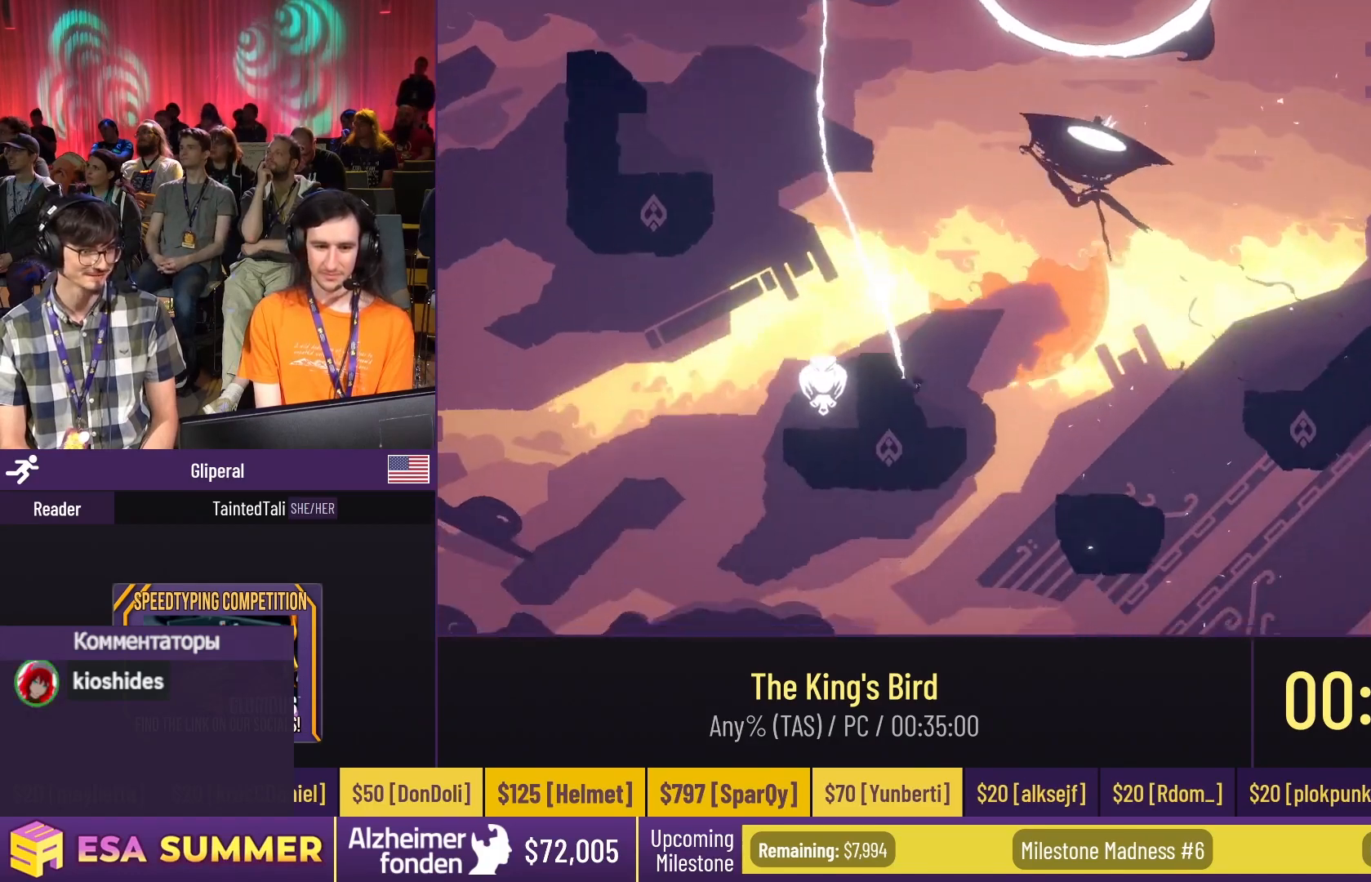
{"keys": ["dash", "glide", "left"], "events": [[17, "glide", "up"], [350, "glide", "down"], [350, "up", "down"], [383, "left", "down"], [483, "up", "up"]]}
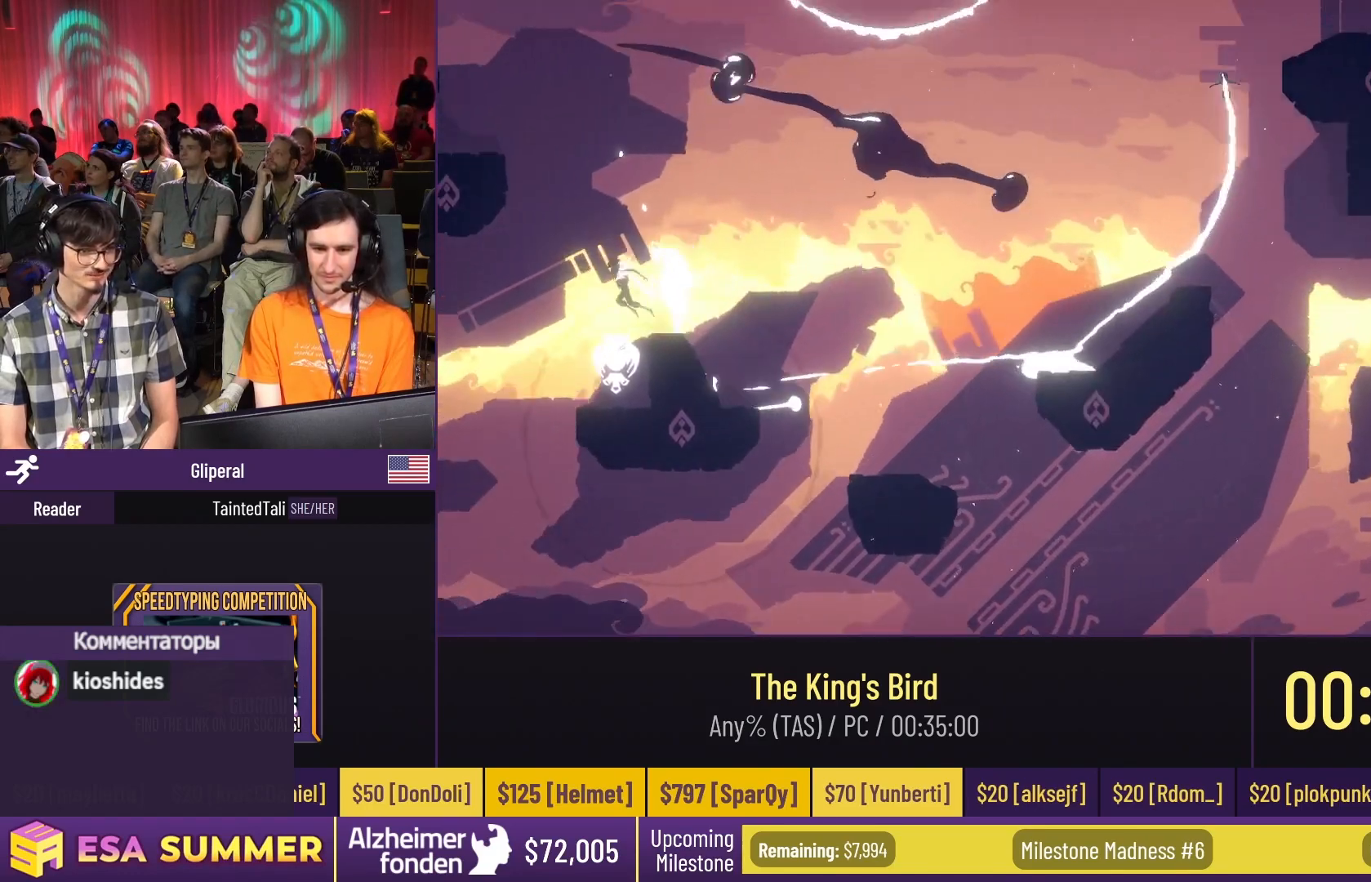
{"keys": ["down", "glide"], "events": [[117, "down", "down"], [183, "down", "up"], [183, "left", "up"], [383, "dash", "up"], [383, "down", "down"]]}
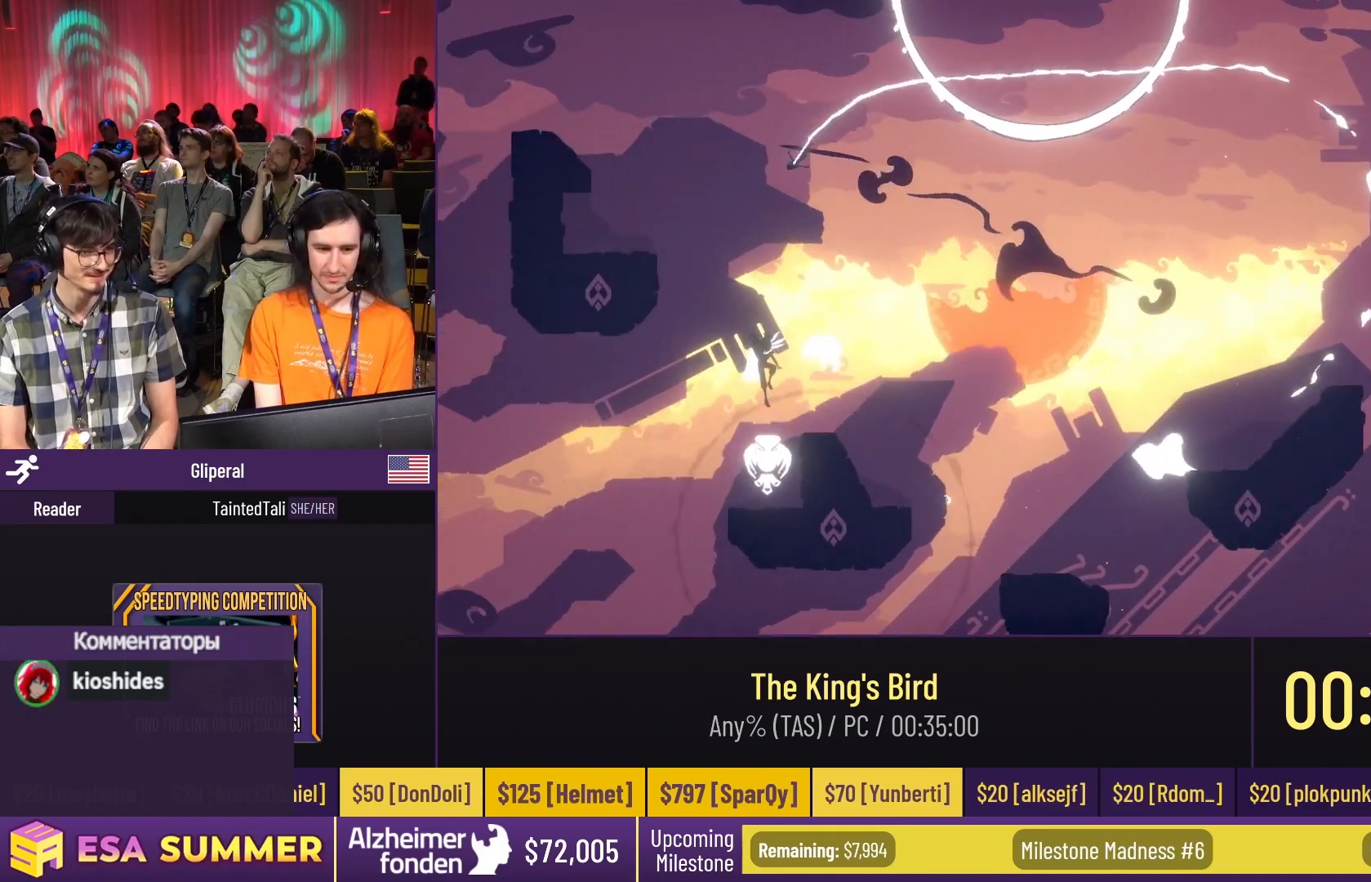
{"keys": ["right"], "events": [[317, "down", "up"], [317, "glide", "up"], [317, "right", "down"]]}
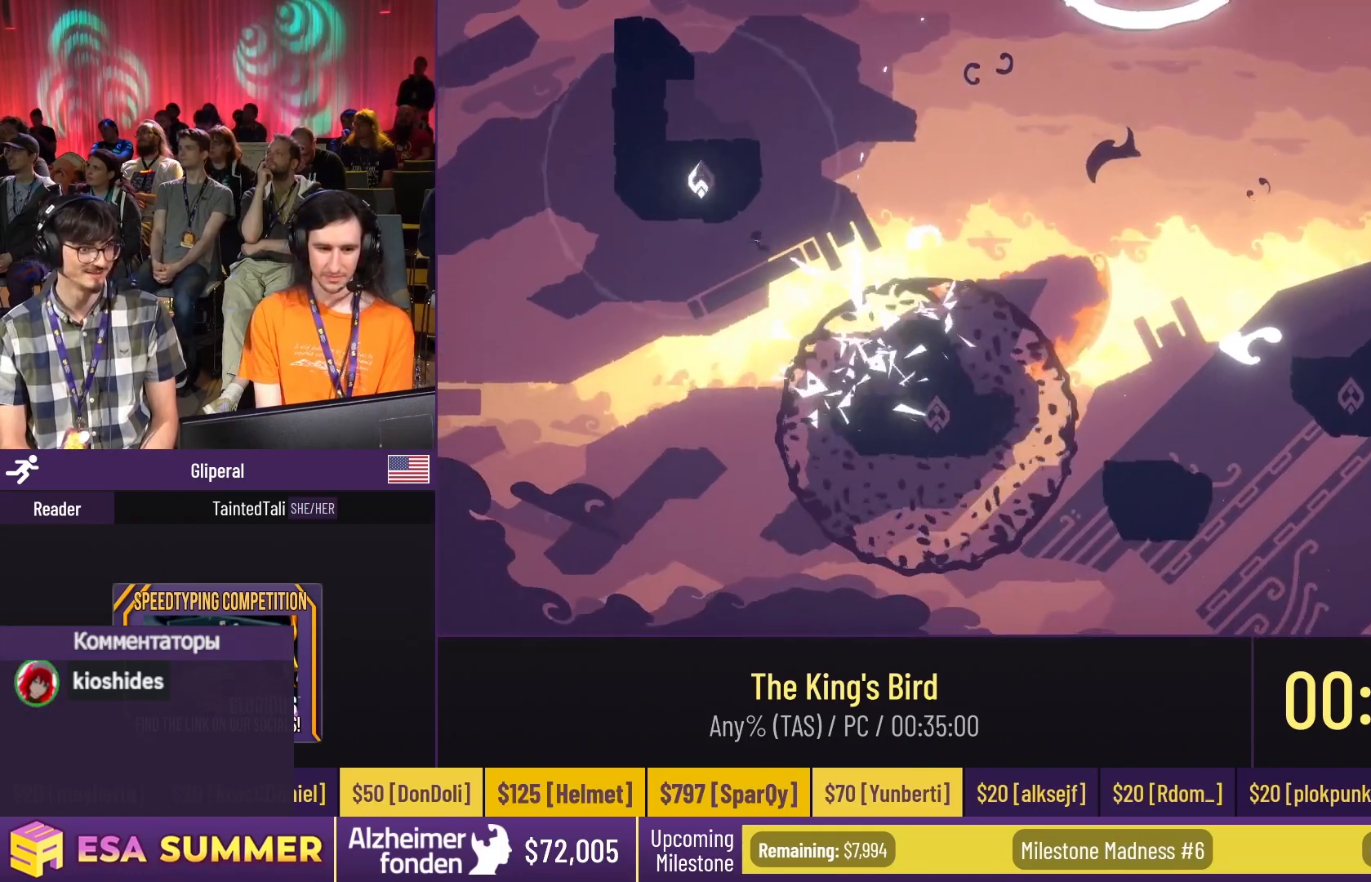
{"keys": ["right"], "events": []}
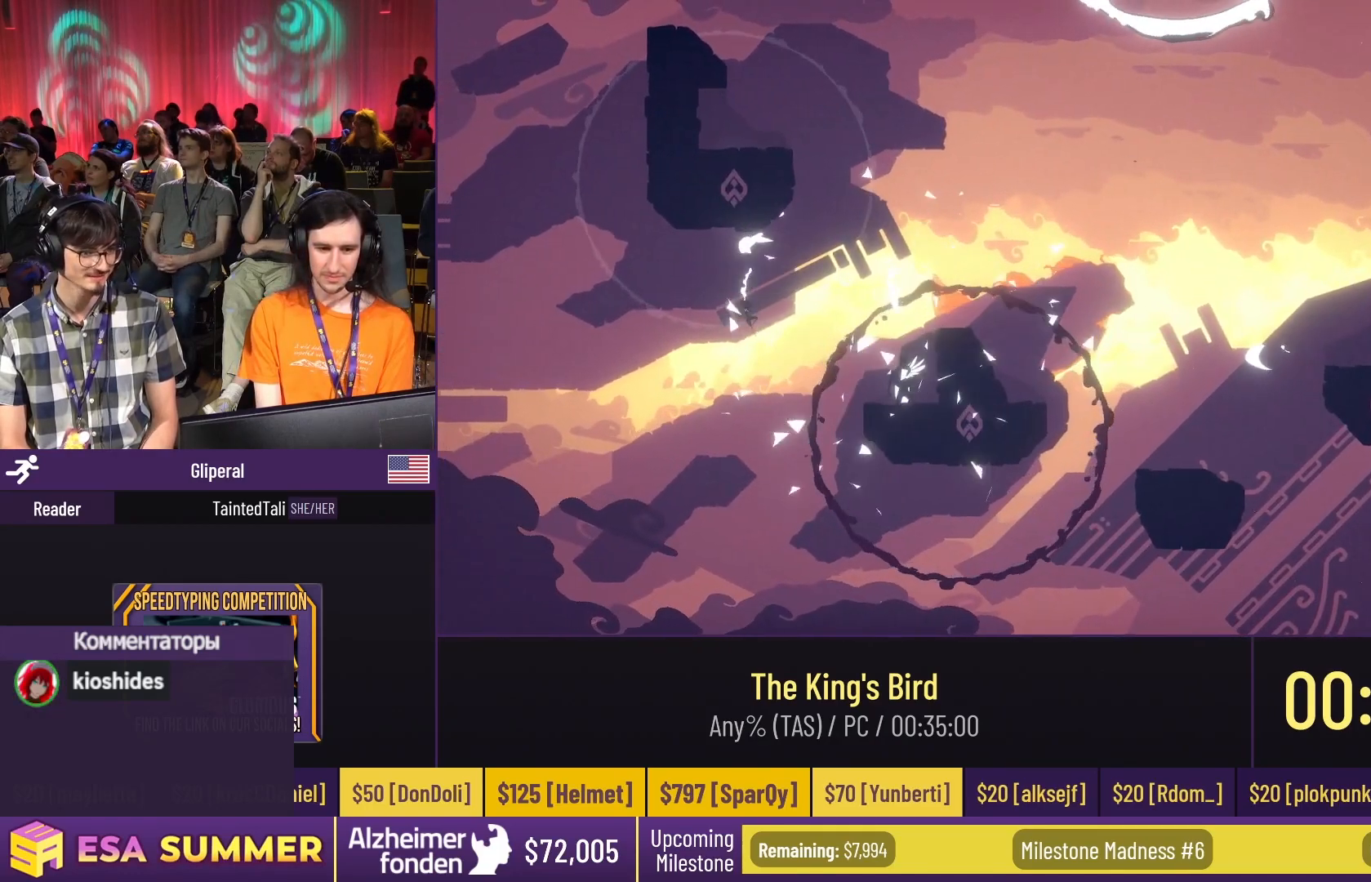
{"keys": ["right"], "events": []}
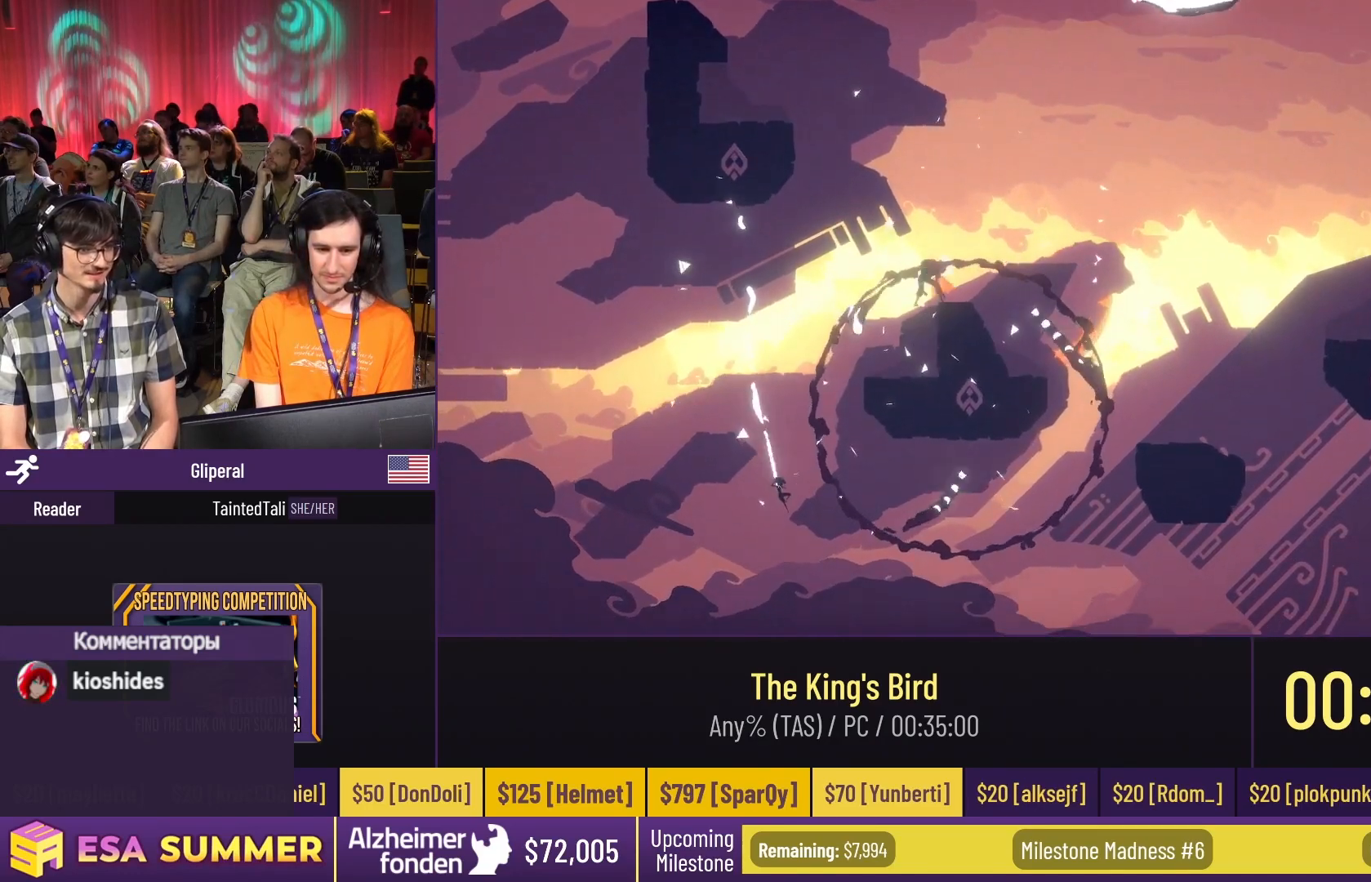
{"keys": ["glide", "right"], "events": [[150, "glide", "down"]]}
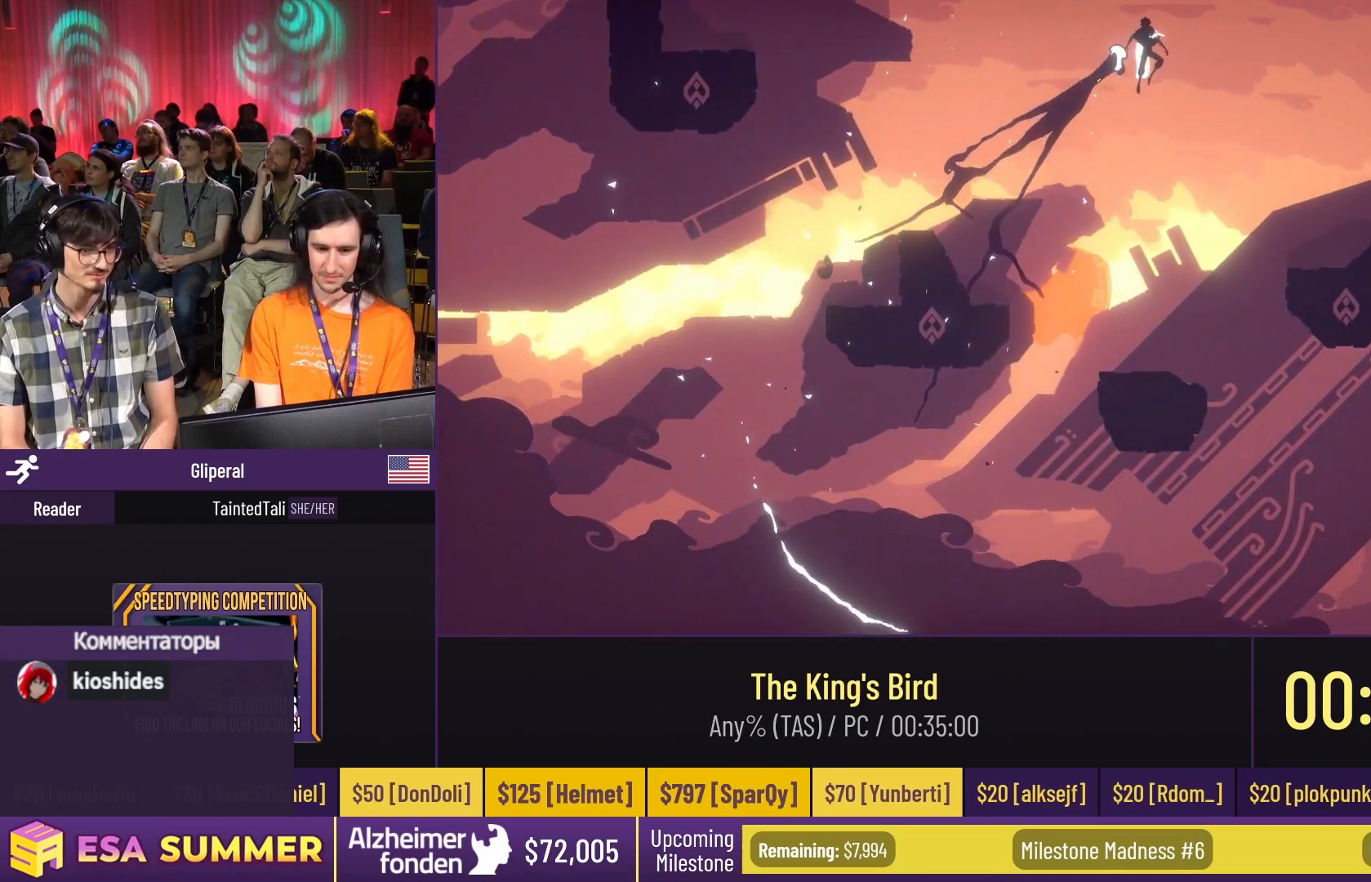
{"keys": ["glide", "up"], "events": [[150, "right", "up"], [150, "up", "down"]]}
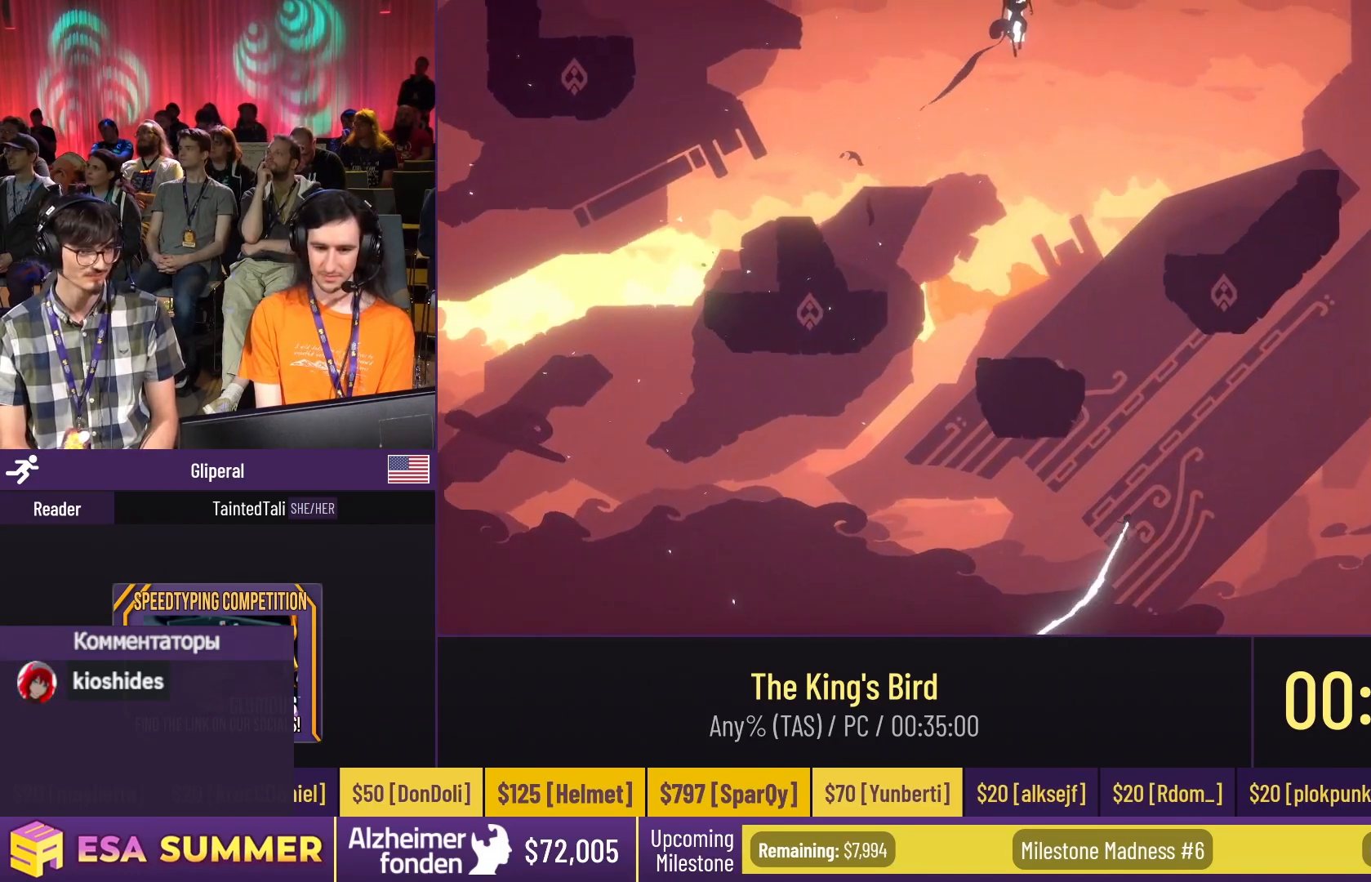
{"keys": [], "events": [[283, "left", "down"], [283, "up", "up"], [350, "left", "up"], [350, "right", "down"], [383, "glide", "up"], [383, "right", "up"], [417, "jump", "down"], [417, "left", "down"], [483, "jump", "up"], [483, "left", "up"]]}
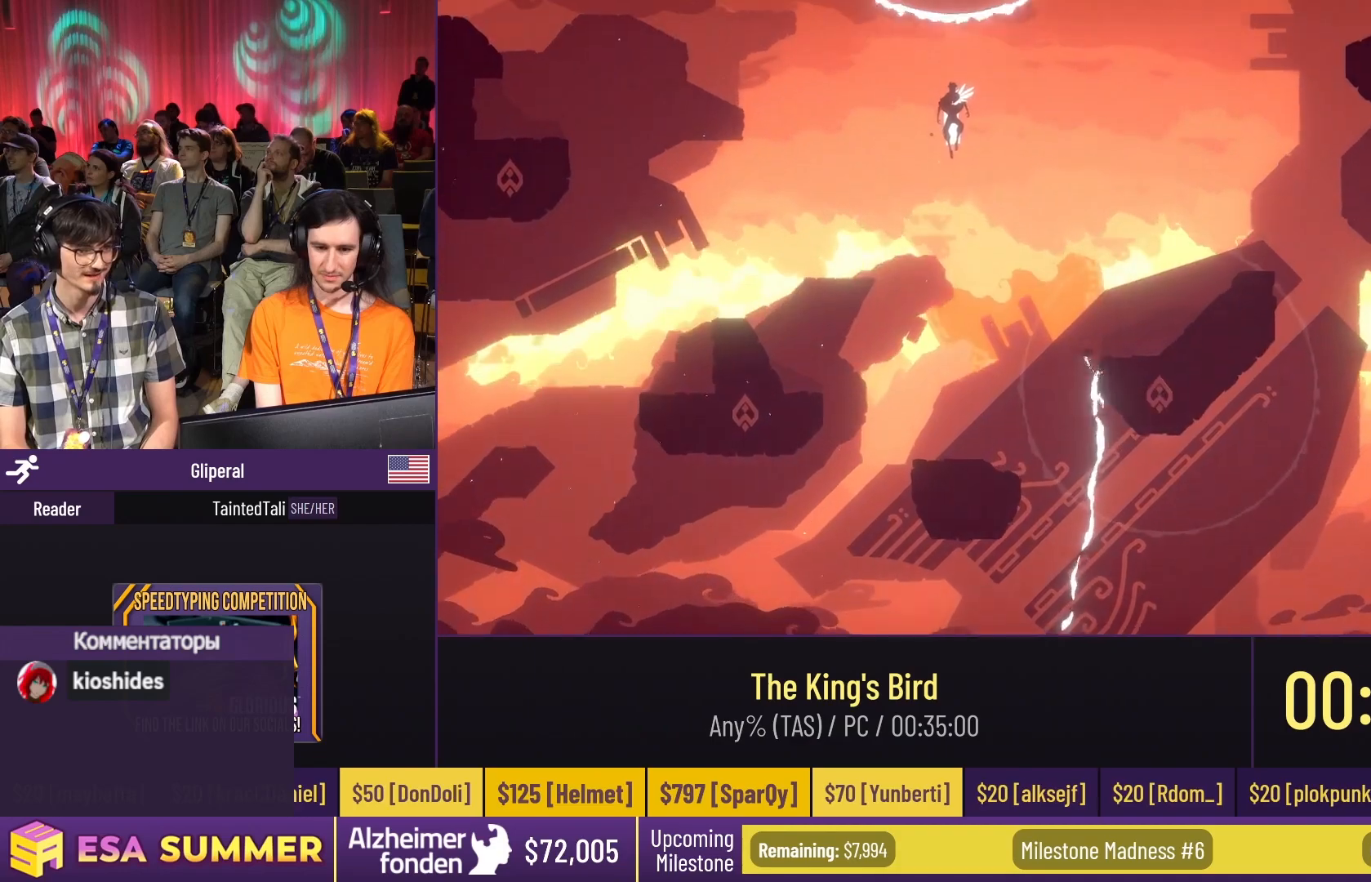
{"keys": [], "events": []}
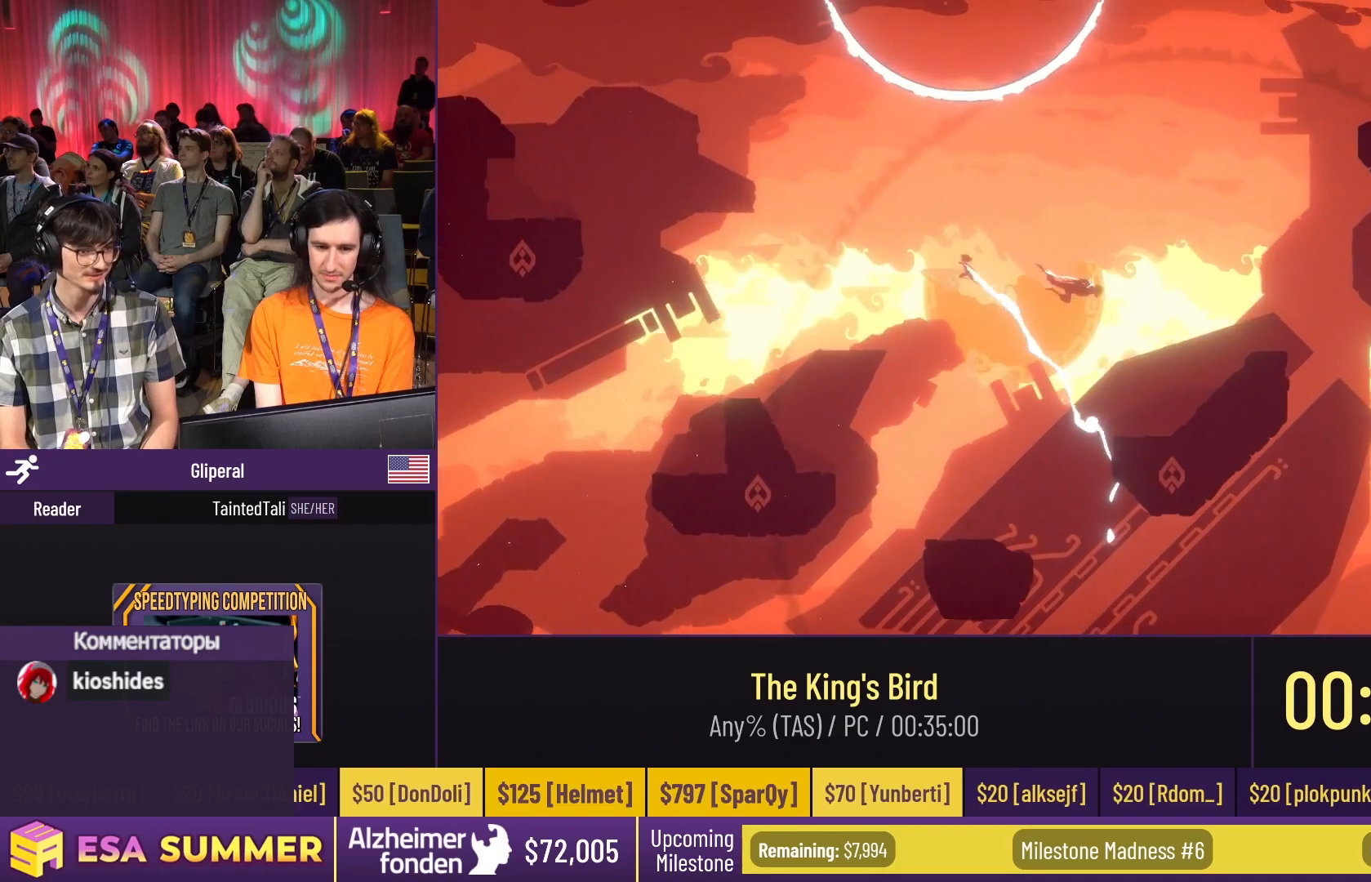
{"keys": [], "events": []}
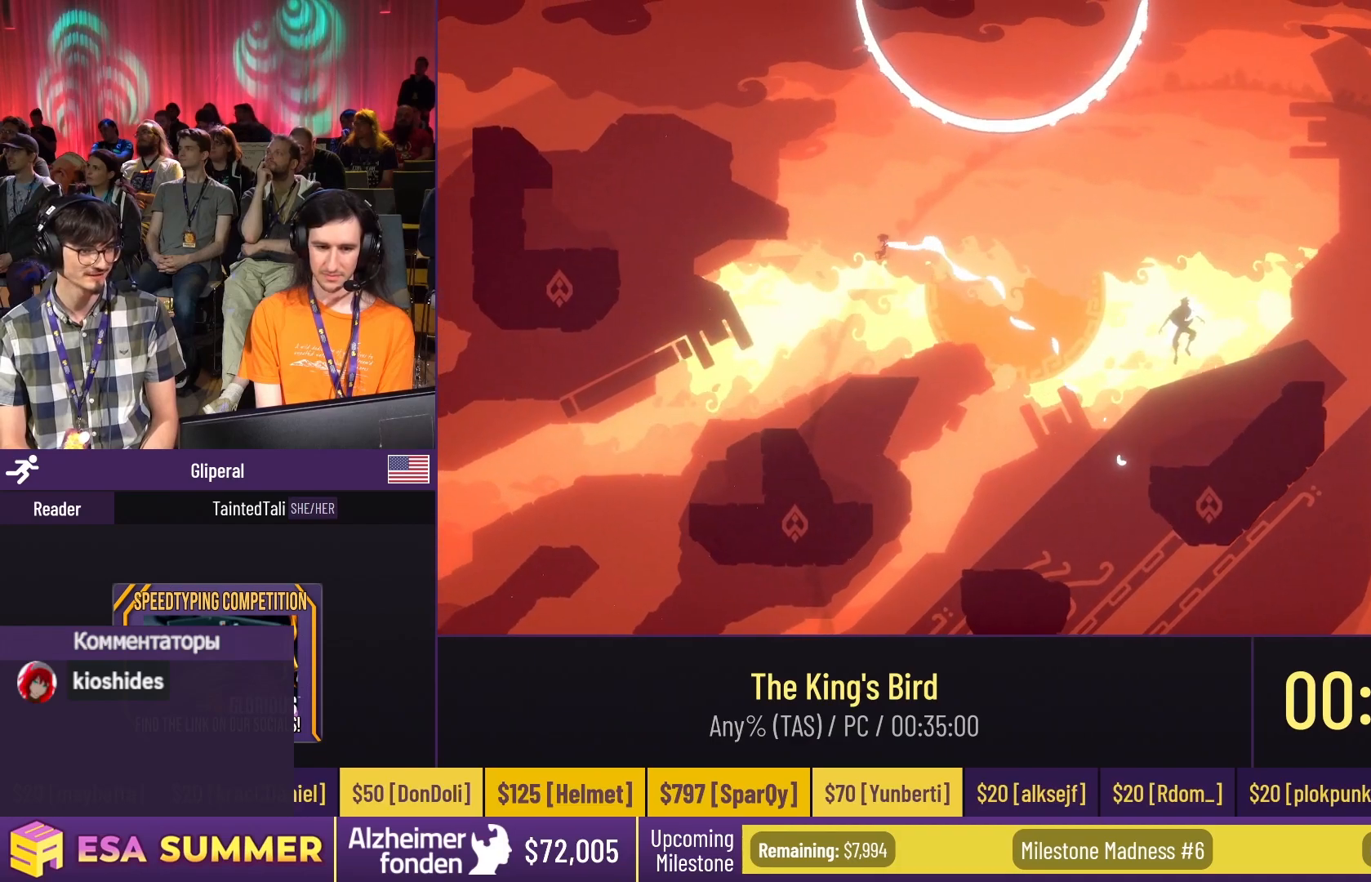
{"keys": ["down", "glide"], "events": [[283, "down", "down"], [283, "glide", "down"]]}
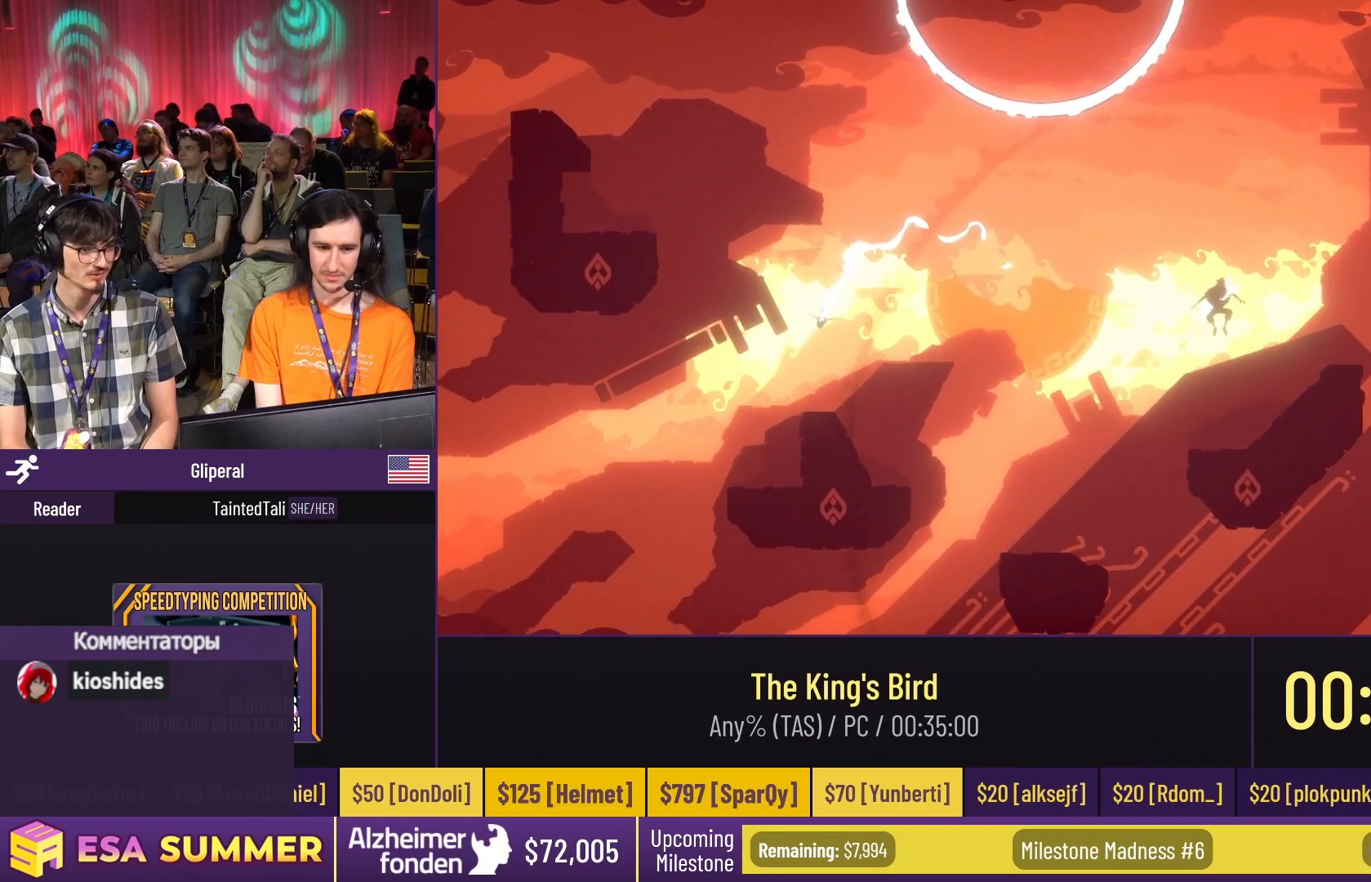
{"keys": [], "events": [[217, "down", "up"], [217, "glide", "up"]]}
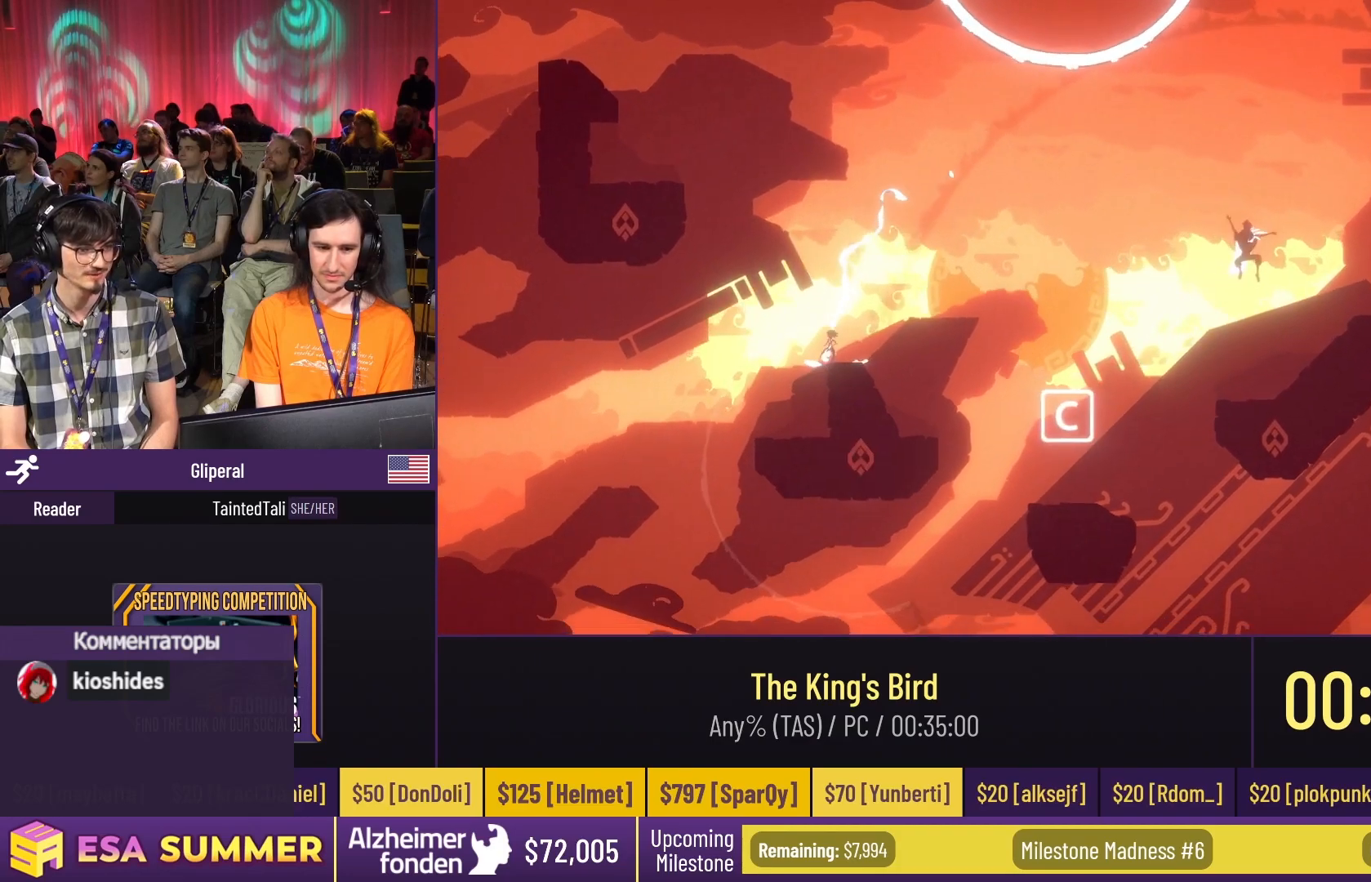
{"keys": [], "events": []}
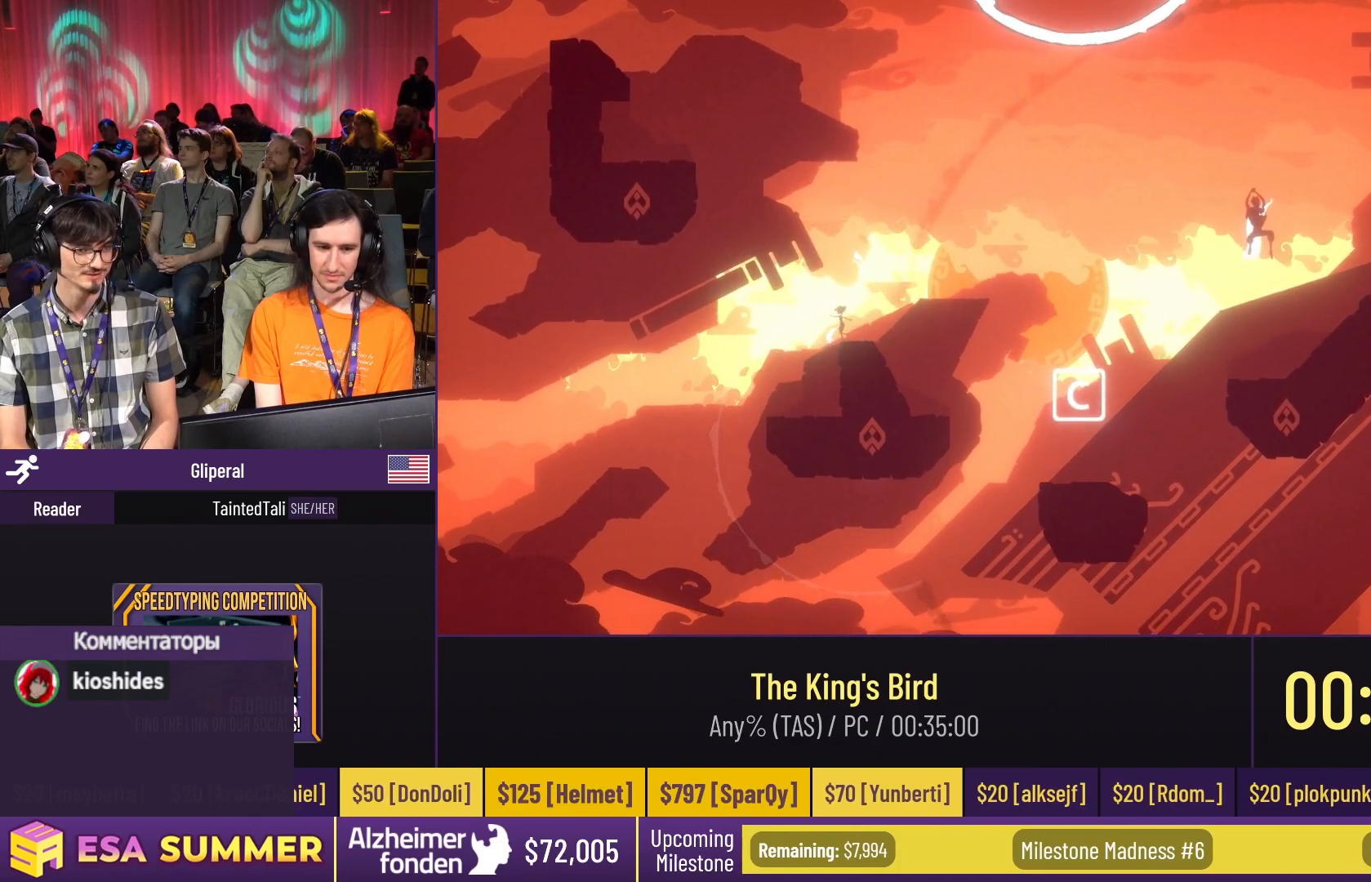
{"keys": [], "events": []}
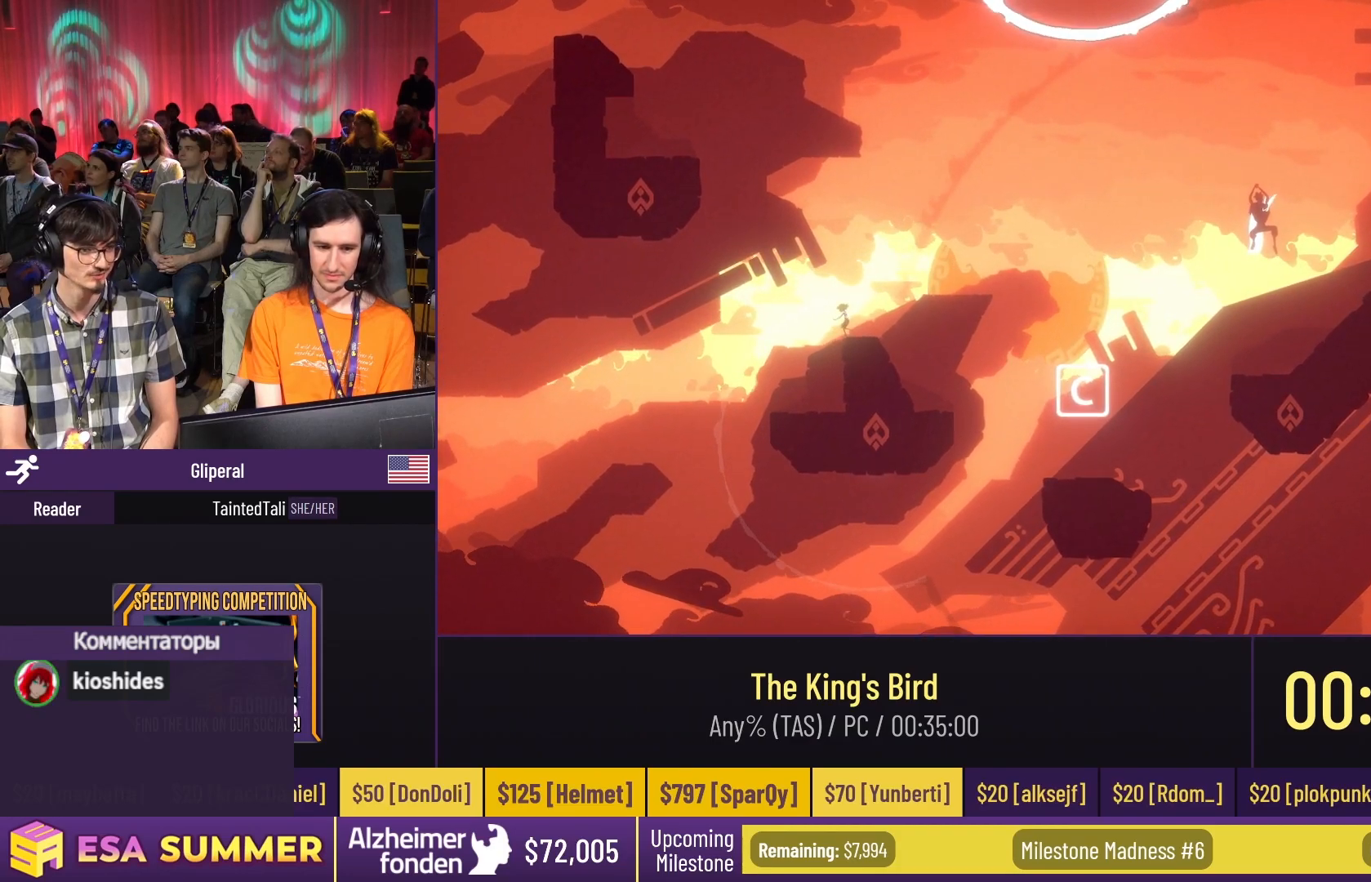
{"keys": [], "events": []}
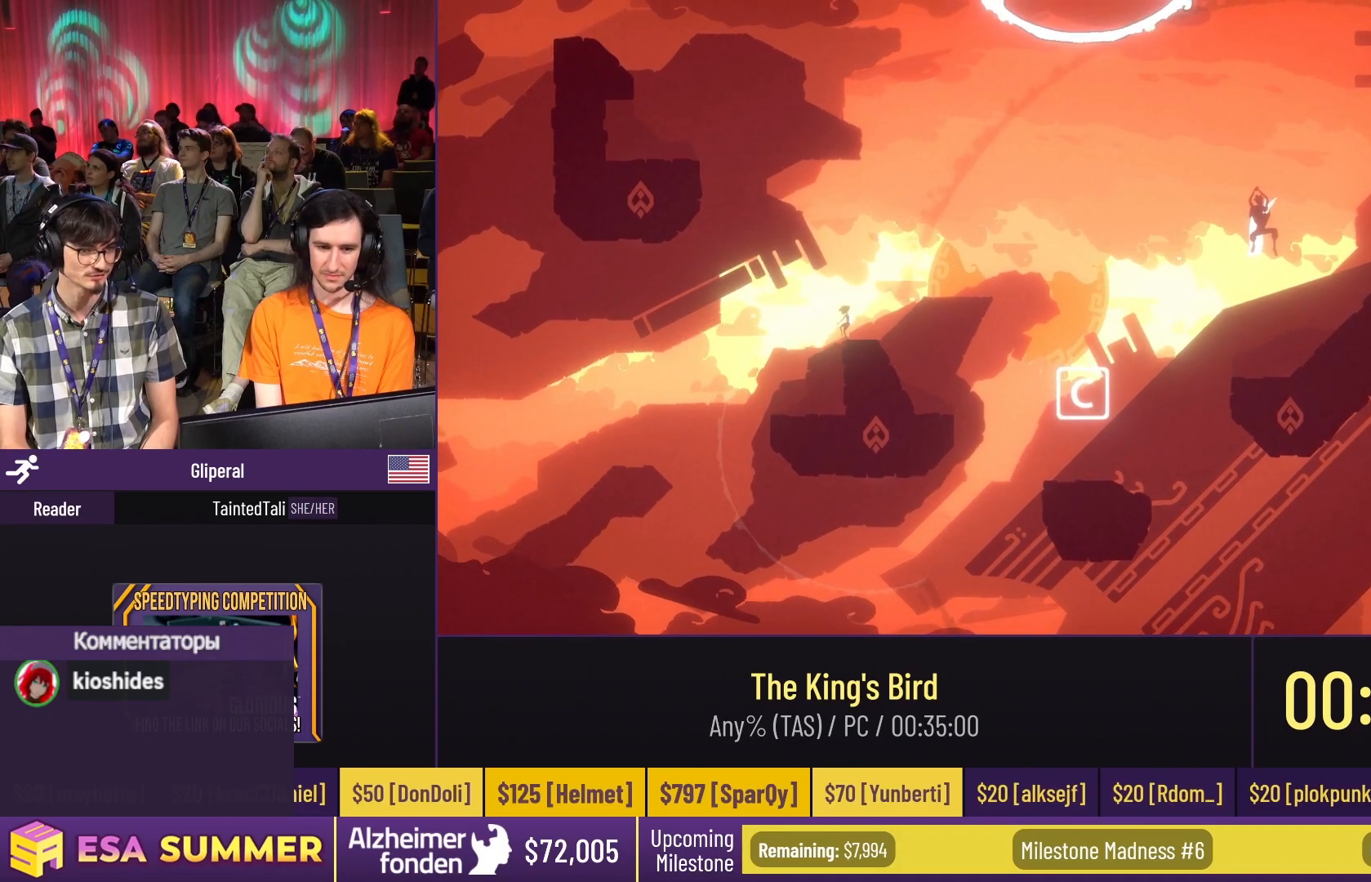
{"keys": ["jump", "right"], "events": [[217, "jump", "down"], [217, "right", "down"]]}
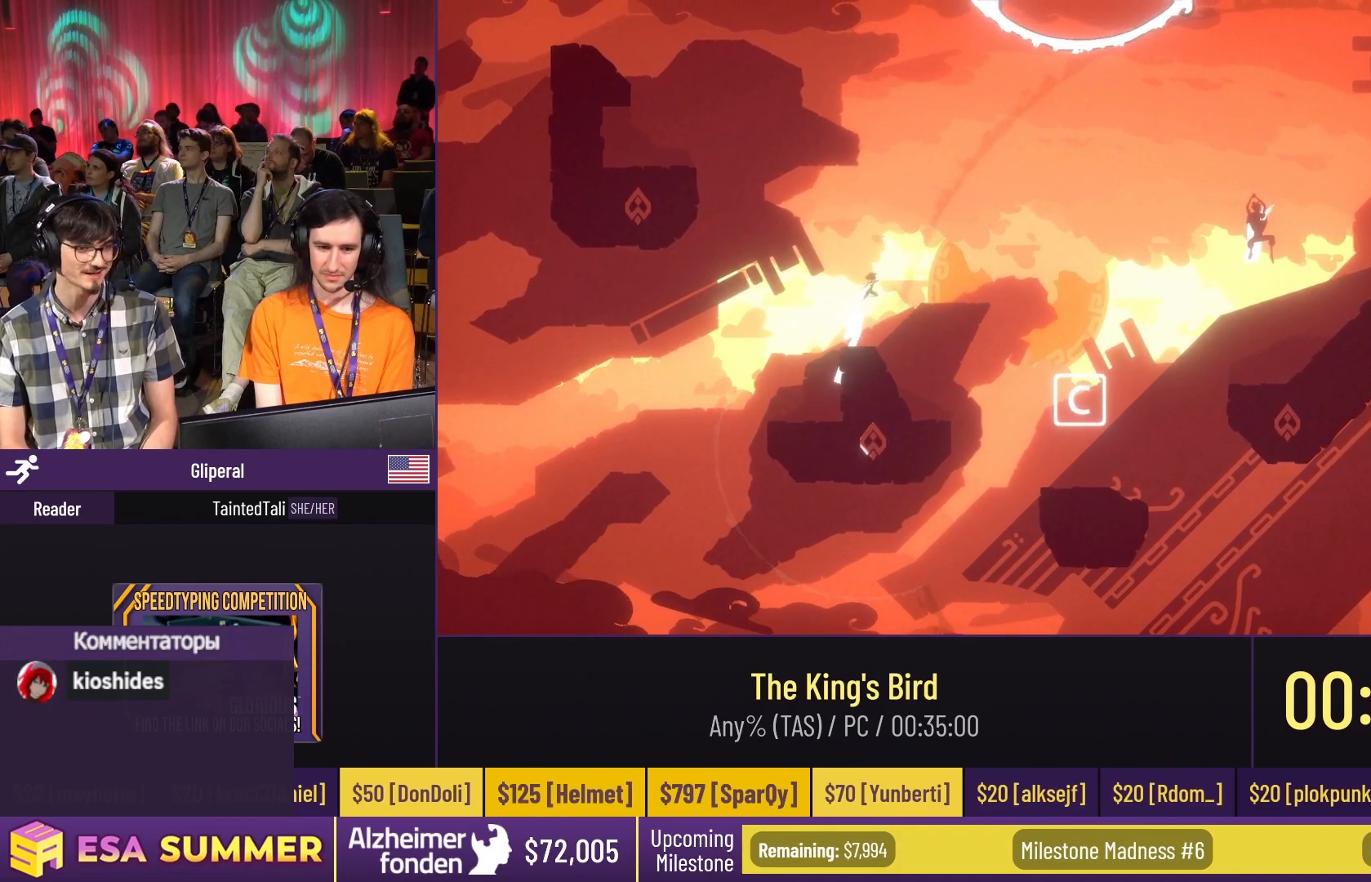
{"keys": ["left"], "events": [[350, "jump", "up"], [350, "left", "down"], [350, "right", "up"]]}
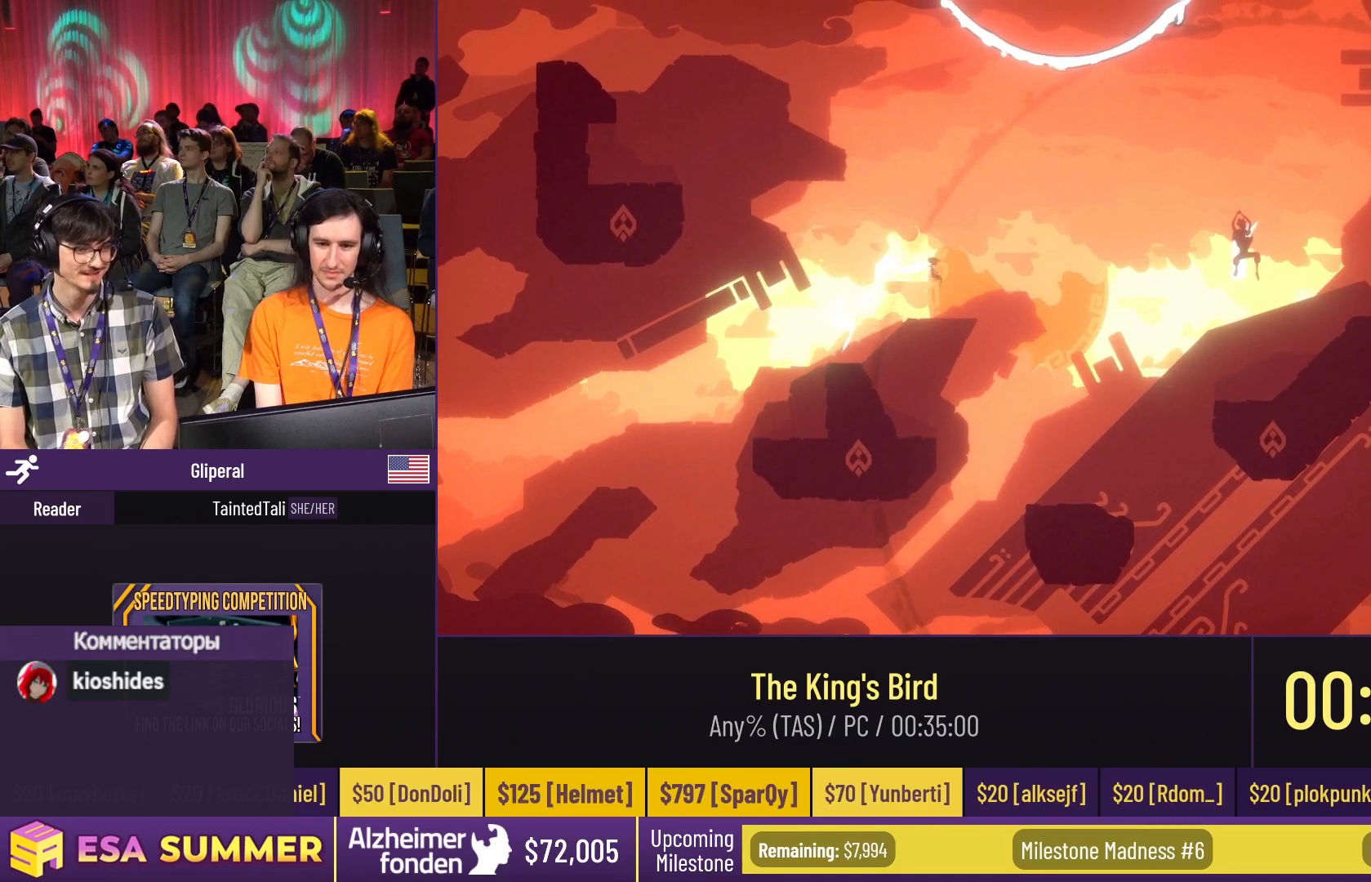
{"keys": ["left"], "events": []}
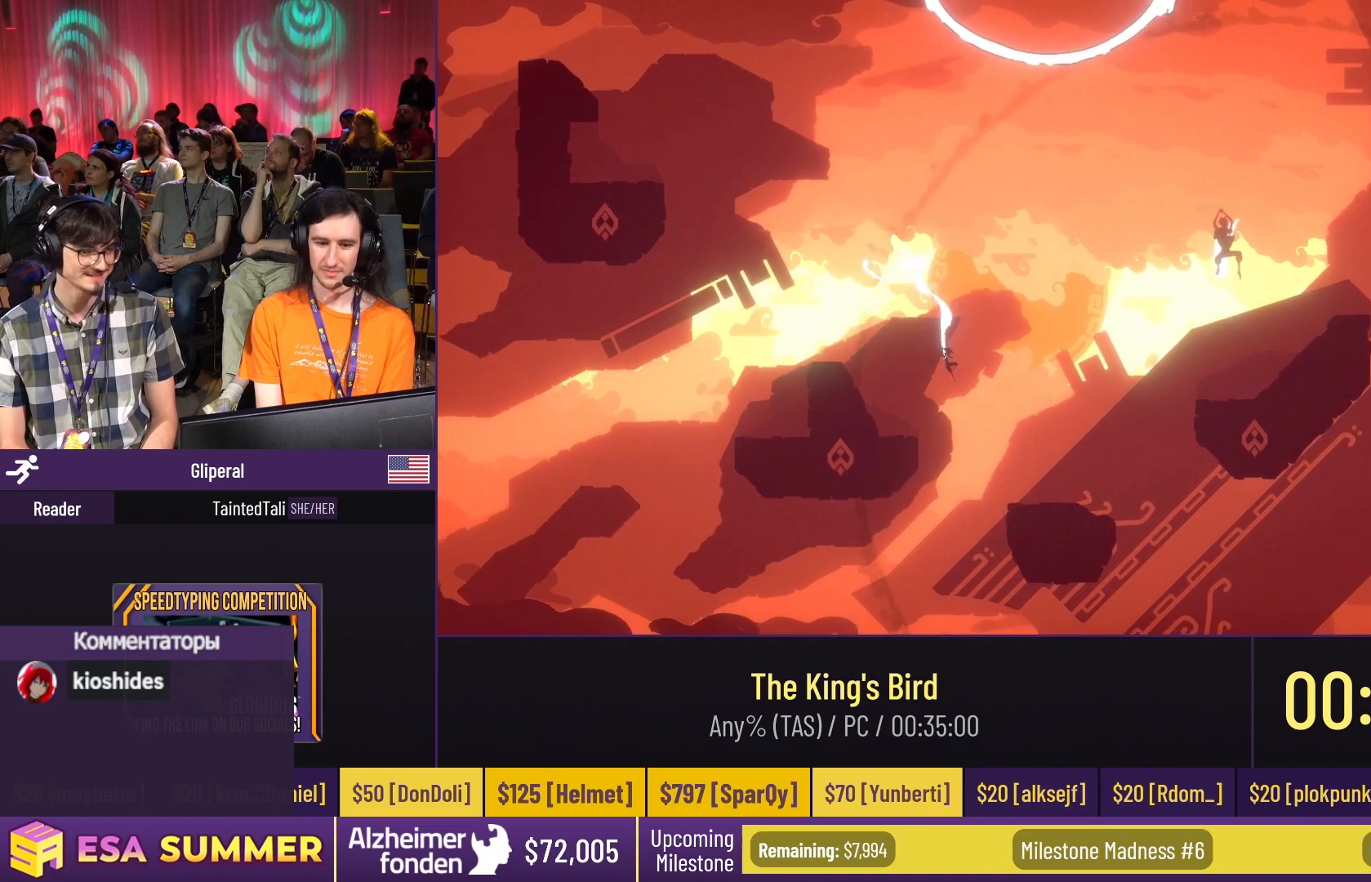
{"keys": [], "events": [[450, "left", "up"]]}
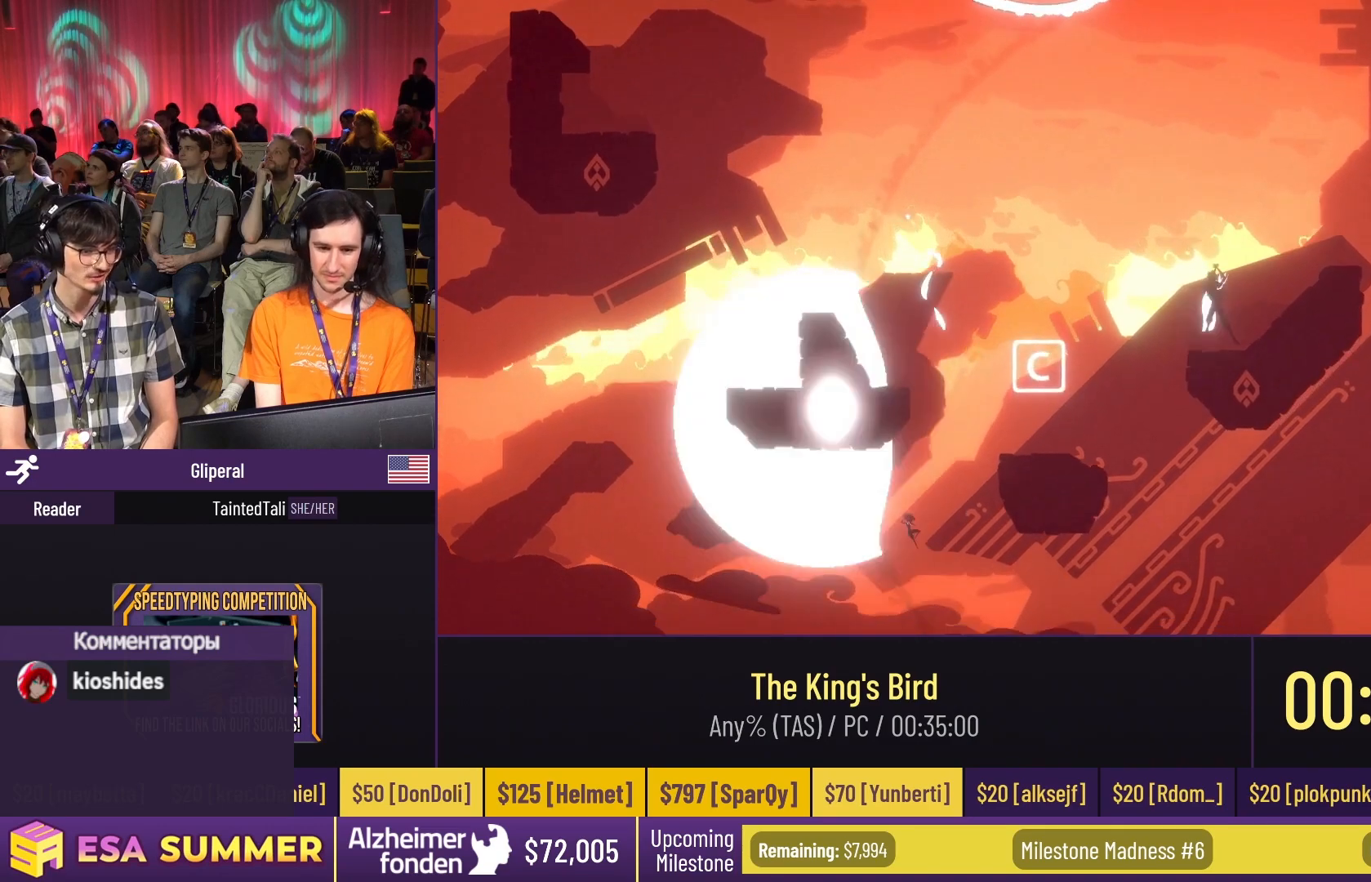
{"keys": [], "events": []}